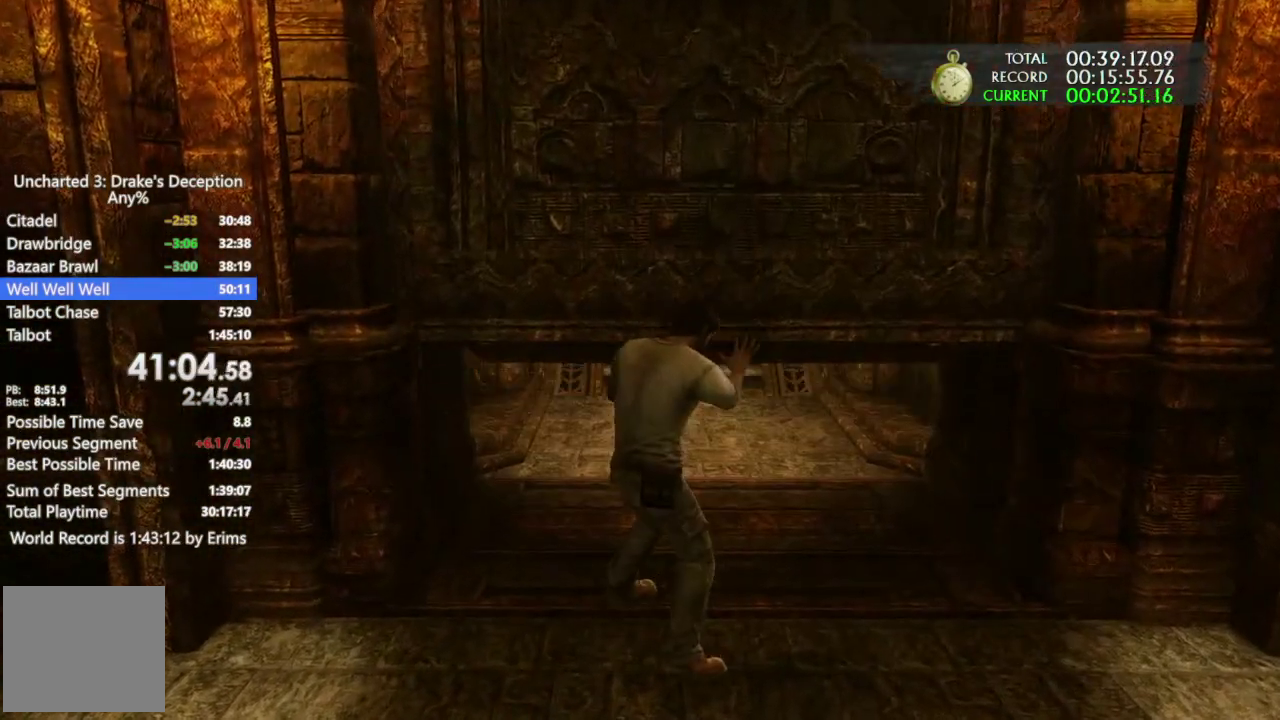
Gameplay with a controller (PlayStation layout); each line is a JSON object with the inputs held at the frame after it. "events" lists button and stick changes between this image and that frame as [ms after this image, input, new state], when the widget could be followed in between. This document gives stick clicks only as held states, not as events. Not read: DPAD_DOWN DPAD_RIGHT HOME SQUARE TOUCHPAD.
{"buttons": ["CROSS"], "left_stick": "up", "right_stick": "center", "events": [[500, "CROSS", "down"]]}
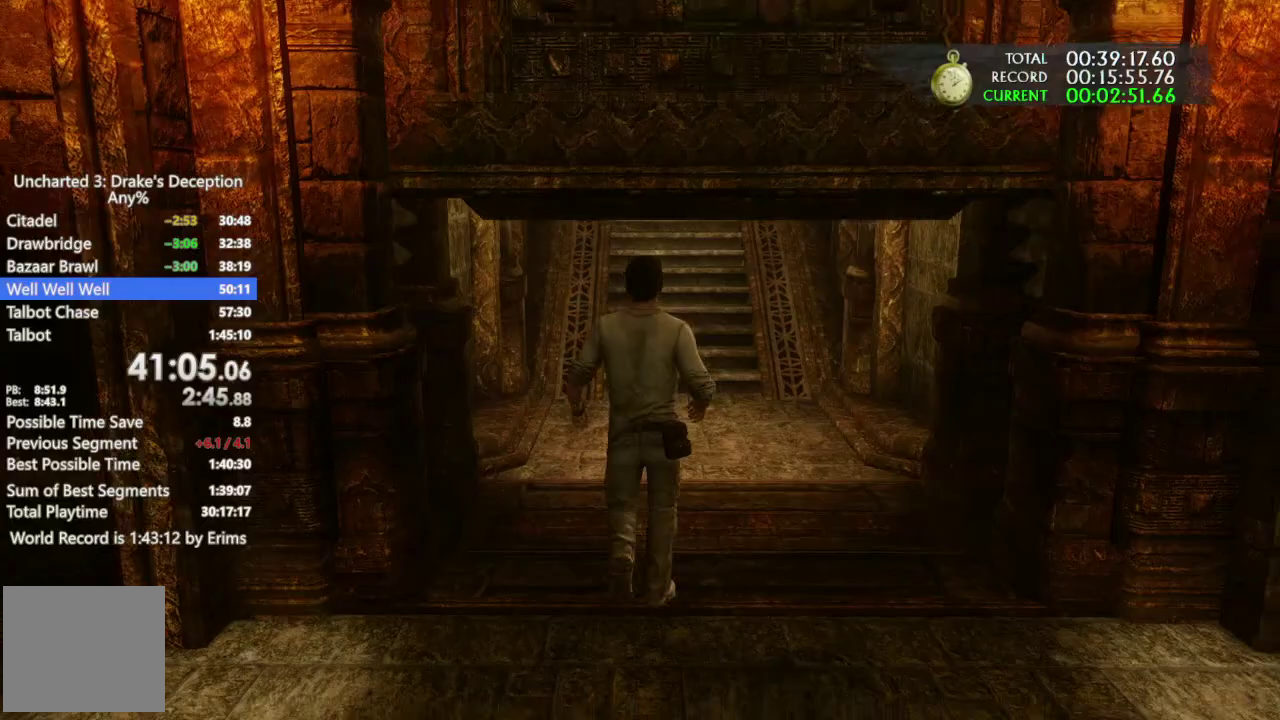
{"buttons": [], "left_stick": "up", "right_stick": "center", "events": [[300, "CROSS", "up"], [400, "CIRCLE", "down"], [500, "CIRCLE", "up"]]}
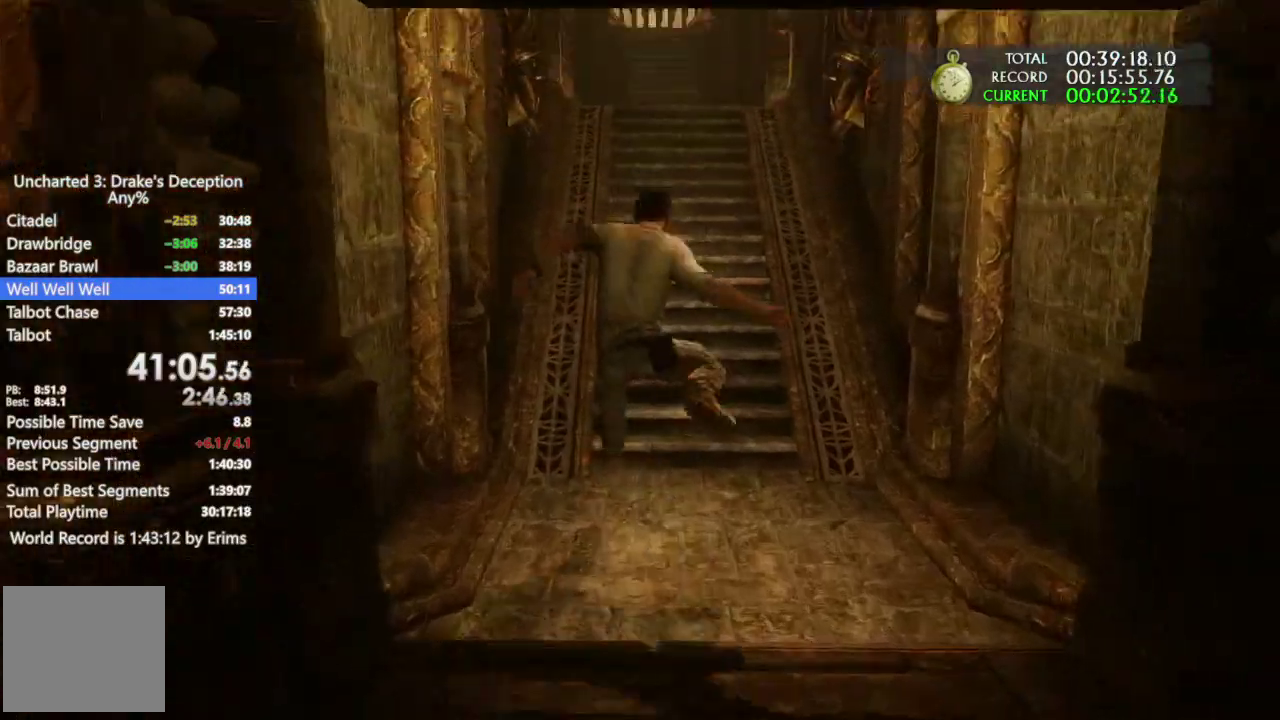
{"buttons": ["CIRCLE"], "left_stick": "up", "right_stick": "center", "events": [[100, "CIRCLE", "down"]]}
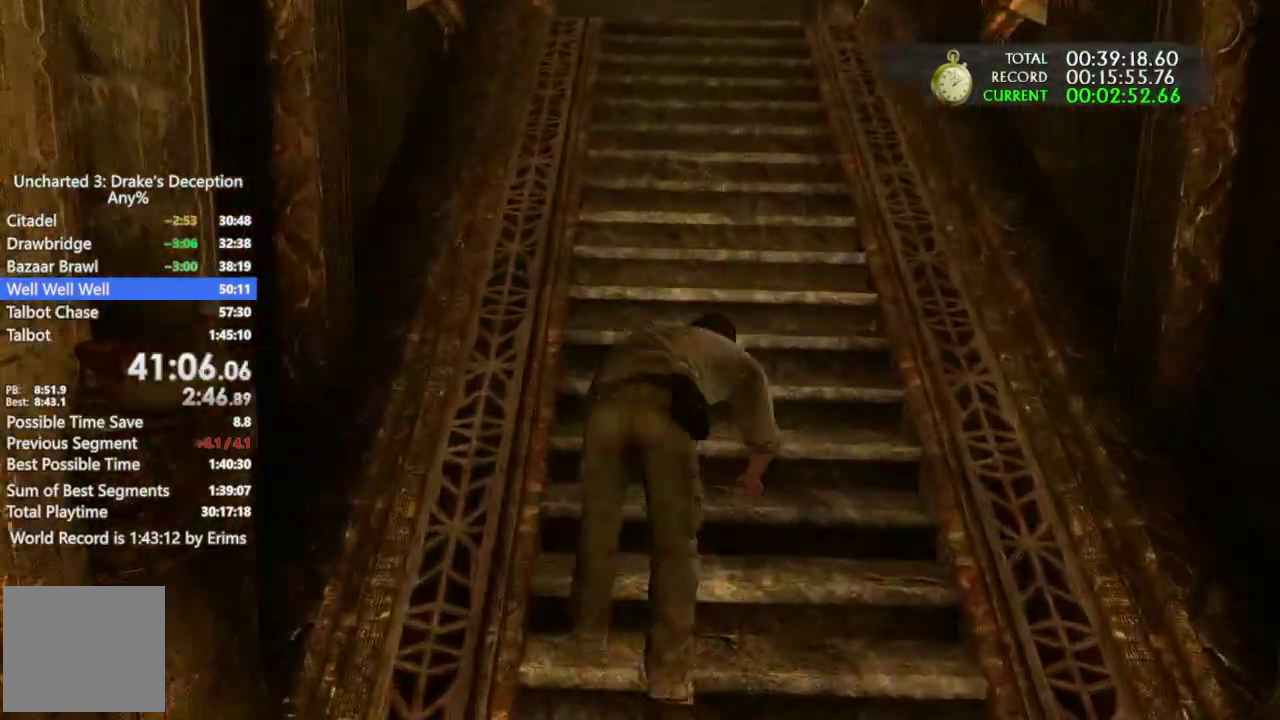
{"buttons": ["CIRCLE"], "left_stick": "up", "right_stick": "center", "events": []}
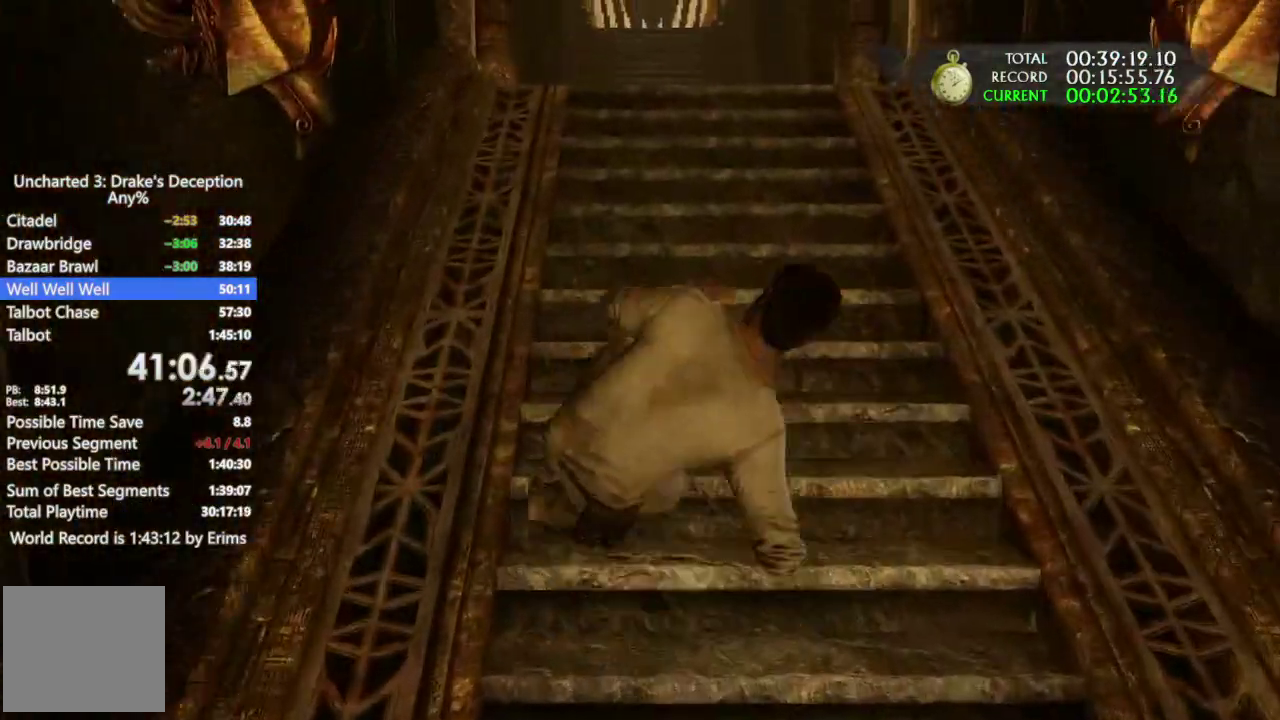
{"buttons": ["CROSS", "CIRCLE"], "left_stick": "up", "right_stick": "center", "events": [[233, "CROSS", "down"], [333, "CROSS", "up"], [400, "CROSS", "down"]]}
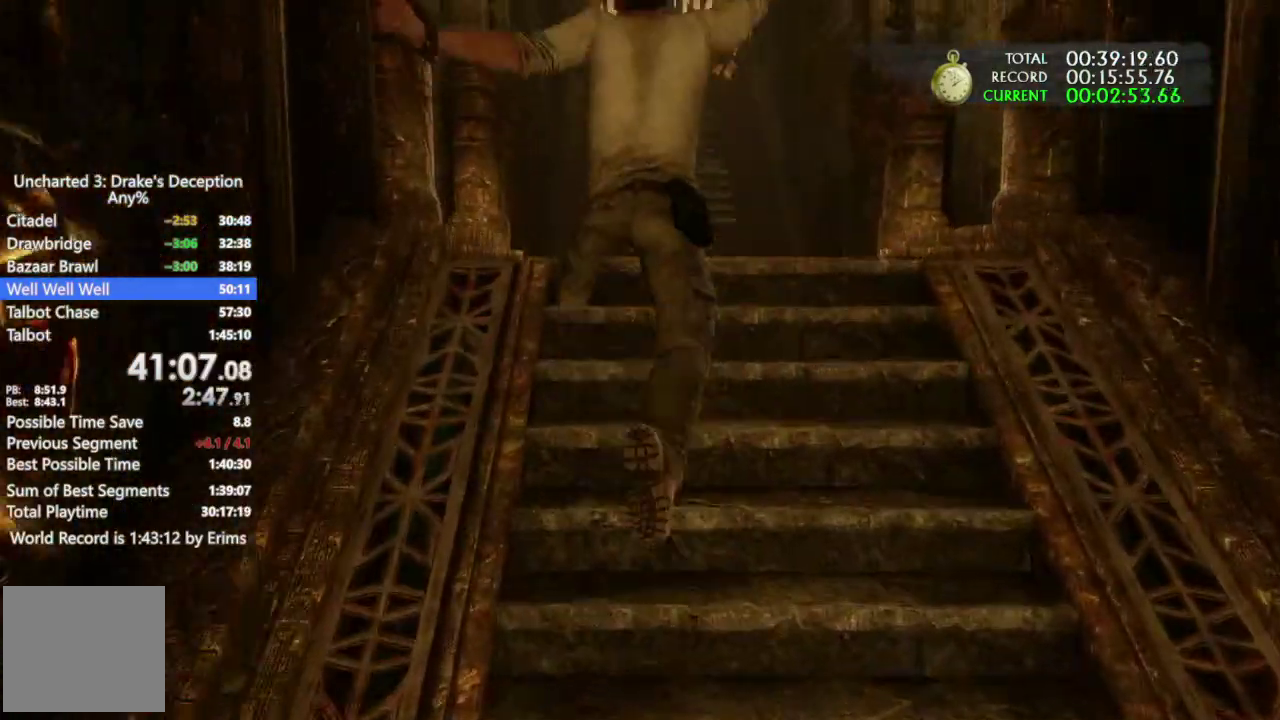
{"buttons": [], "left_stick": "up", "right_stick": "center", "events": [[33, "CIRCLE", "up"], [33, "CROSS", "up"], [133, "CROSS", "down"], [267, "CROSS", "up"], [333, "CROSS", "down"], [500, "CROSS", "up"]]}
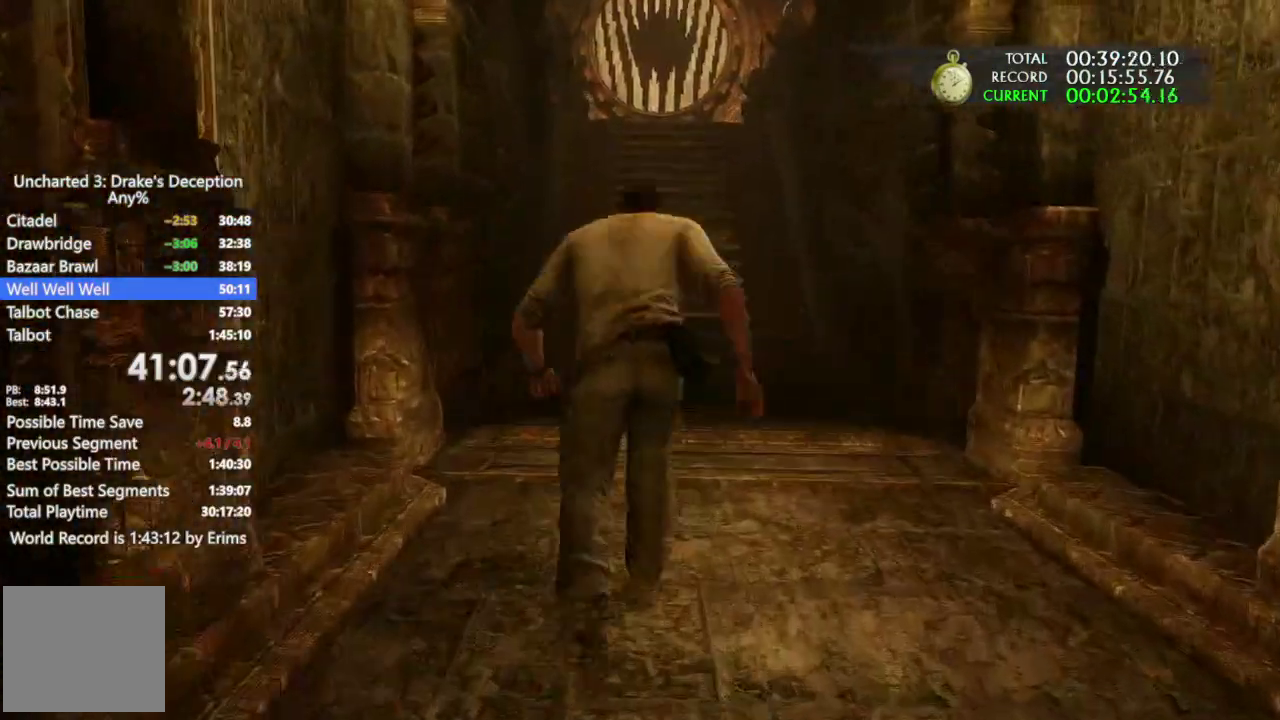
{"buttons": [], "left_stick": "up", "right_stick": "center", "events": [[100, "CROSS", "down"], [267, "CROSS", "up"]]}
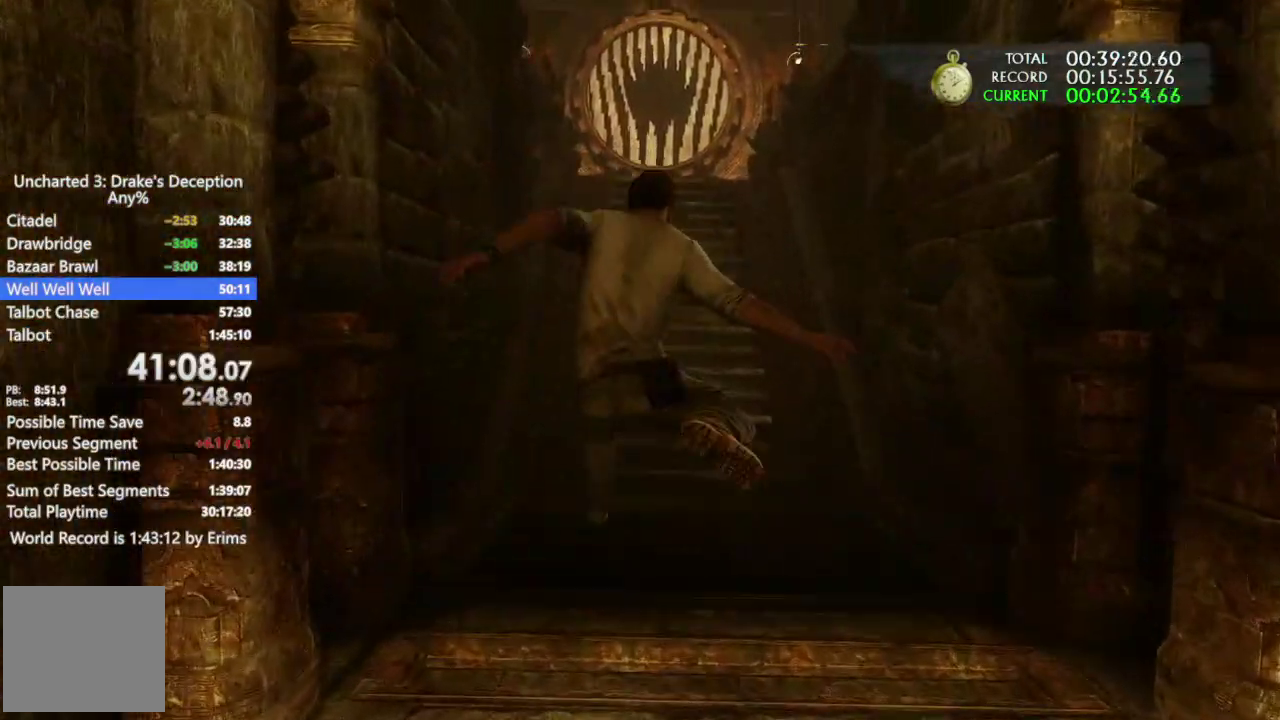
{"buttons": ["CIRCLE"], "left_stick": "up", "right_stick": "center", "events": [[167, "CIRCLE", "down"]]}
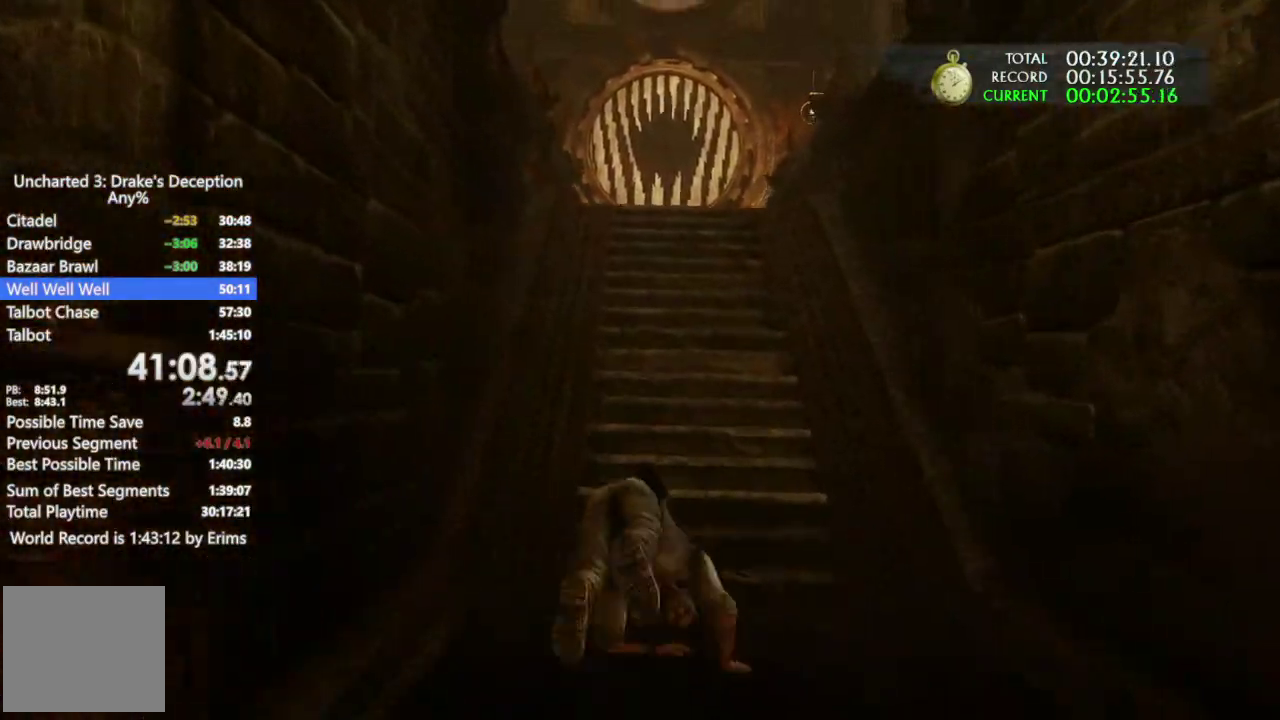
{"buttons": ["CIRCLE"], "left_stick": "up", "right_stick": "center", "events": [[300, "right_stick", "down-left"], [500, "right_stick", "center"]]}
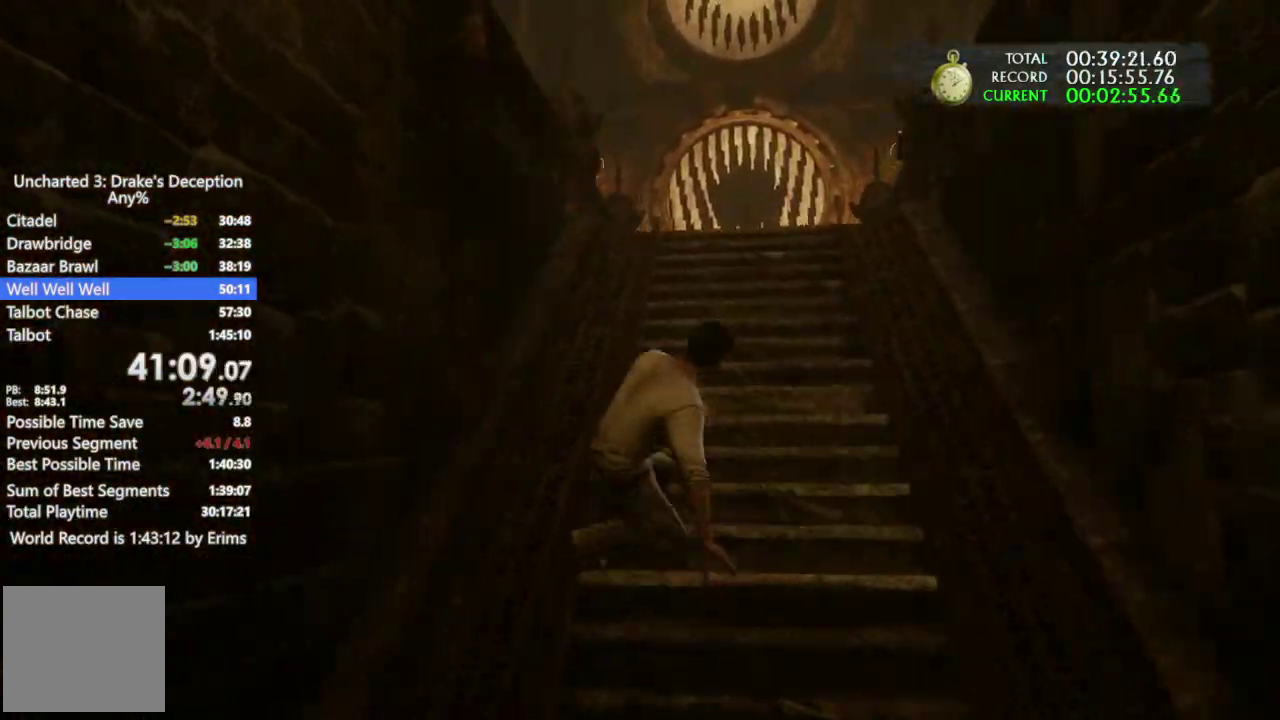
{"buttons": ["CROSS", "CIRCLE"], "left_stick": "up", "right_stick": "center", "events": [[233, "right_stick", "down-left"], [367, "right_stick", "center"], [500, "CROSS", "down"]]}
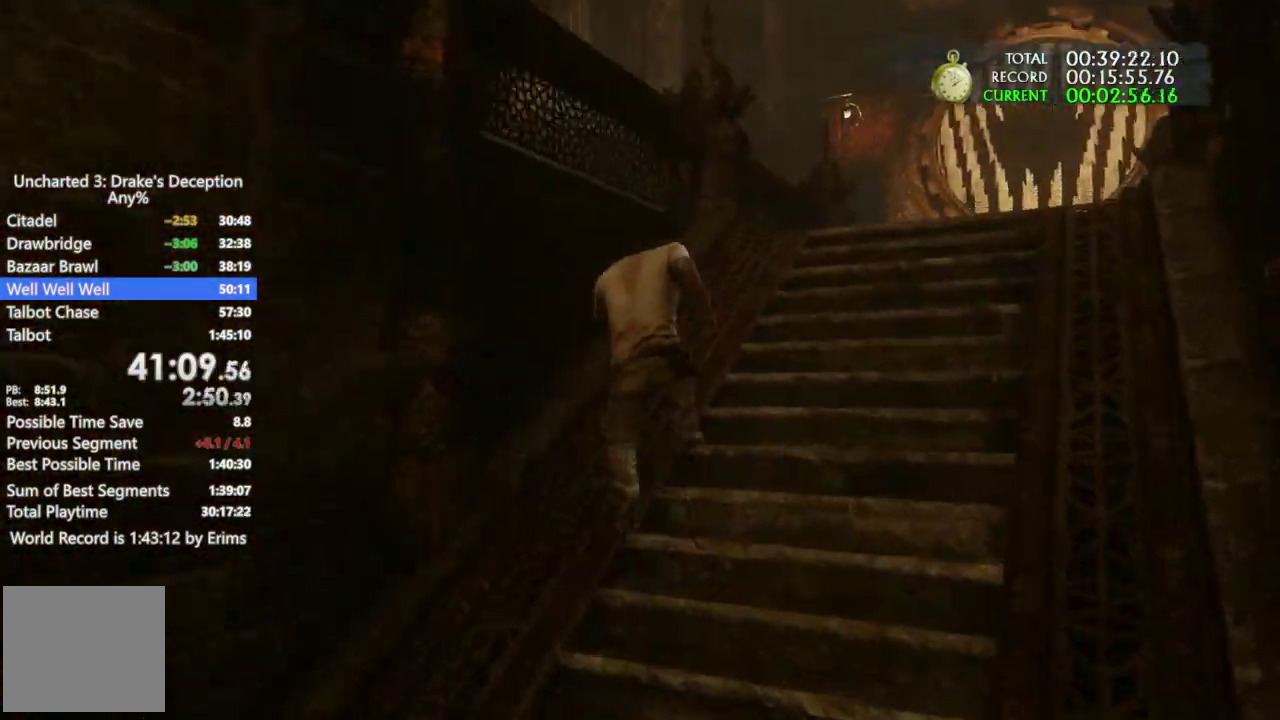
{"buttons": ["CROSS"], "left_stick": "center", "right_stick": "center"}
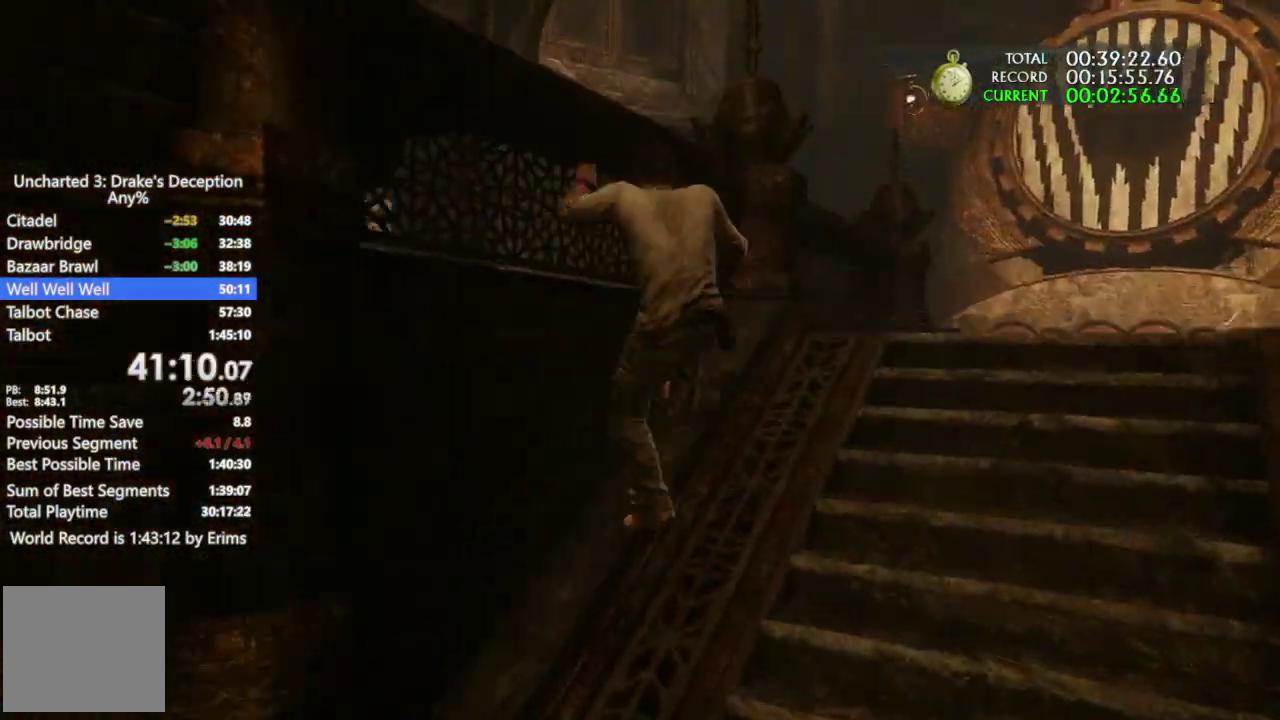
{"buttons": [], "left_stick": "up", "right_stick": "down"}
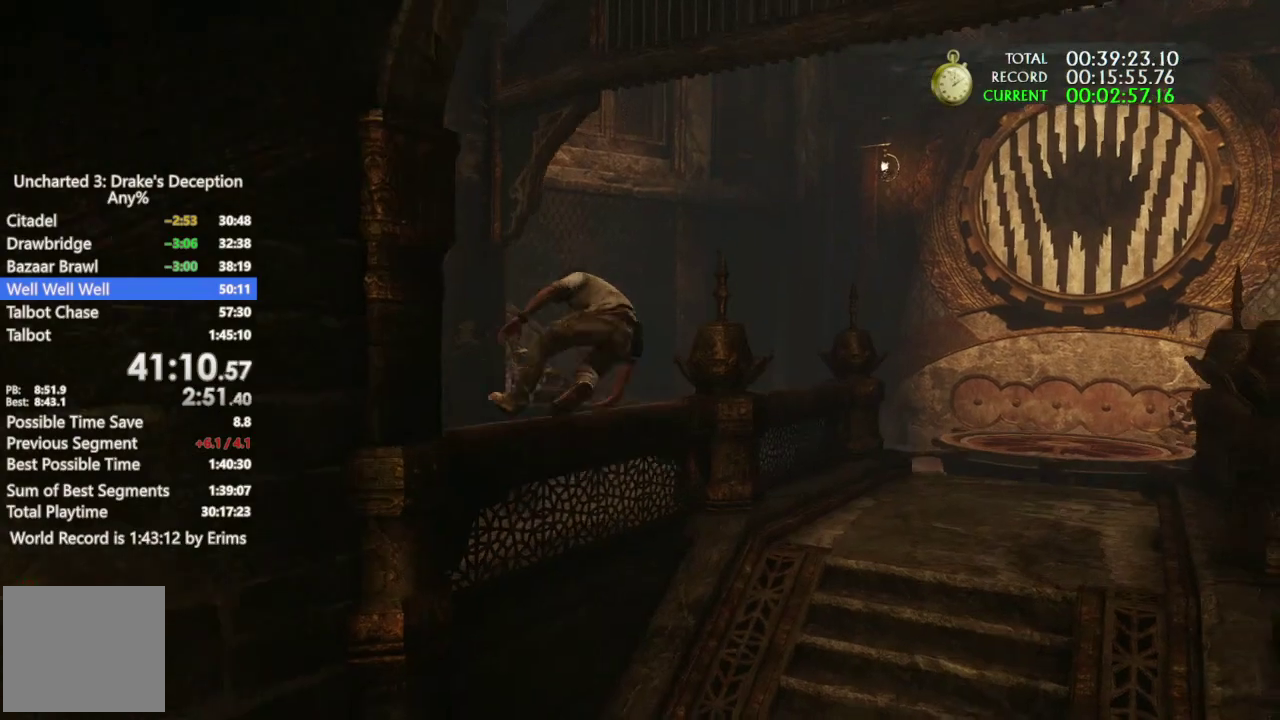
{"buttons": [], "left_stick": "up", "right_stick": "center", "events": [[100, "right_stick", "center"], [200, "CROSS", "down"], [500, "CROSS", "up"]]}
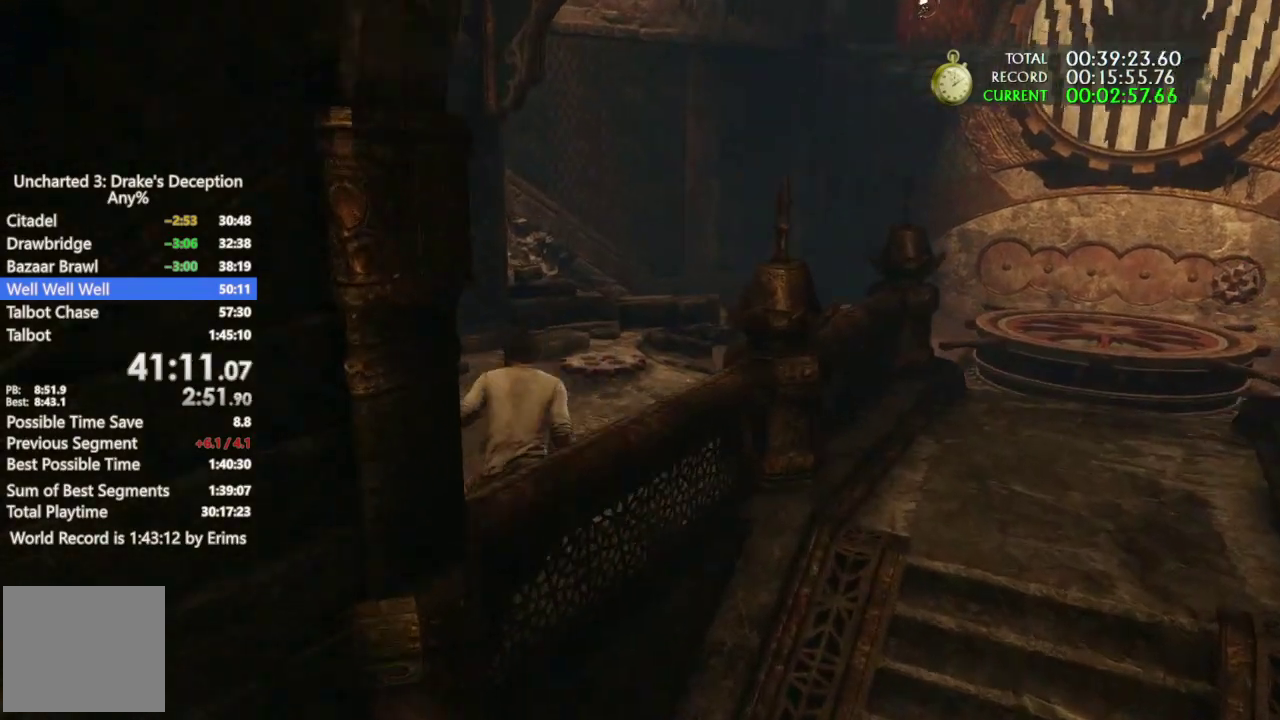
{"buttons": ["CROSS"], "left_stick": "up", "right_stick": "center", "events": [[100, "CROSS", "down"], [167, "CROSS", "up"], [267, "CROSS", "down"], [333, "CROSS", "up"], [400, "CROSS", "down"]]}
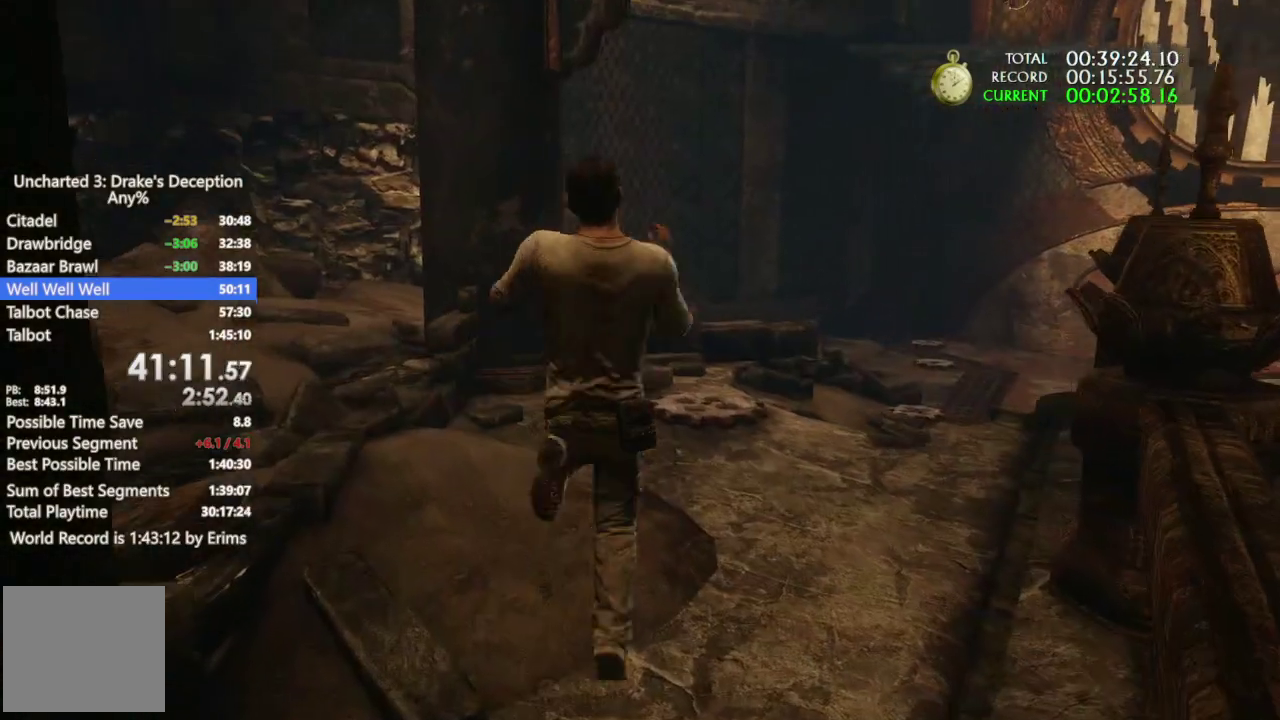
{"buttons": ["TRIANGLE"], "left_stick": "up-right", "right_stick": "center", "events": [[33, "CROSS", "up"], [200, "TRIANGLE", "down"], [267, "left_stick", "up-right"], [300, "TRIANGLE", "up"], [367, "TRIANGLE", "down"], [433, "TRIANGLE", "up"], [500, "TRIANGLE", "down"]]}